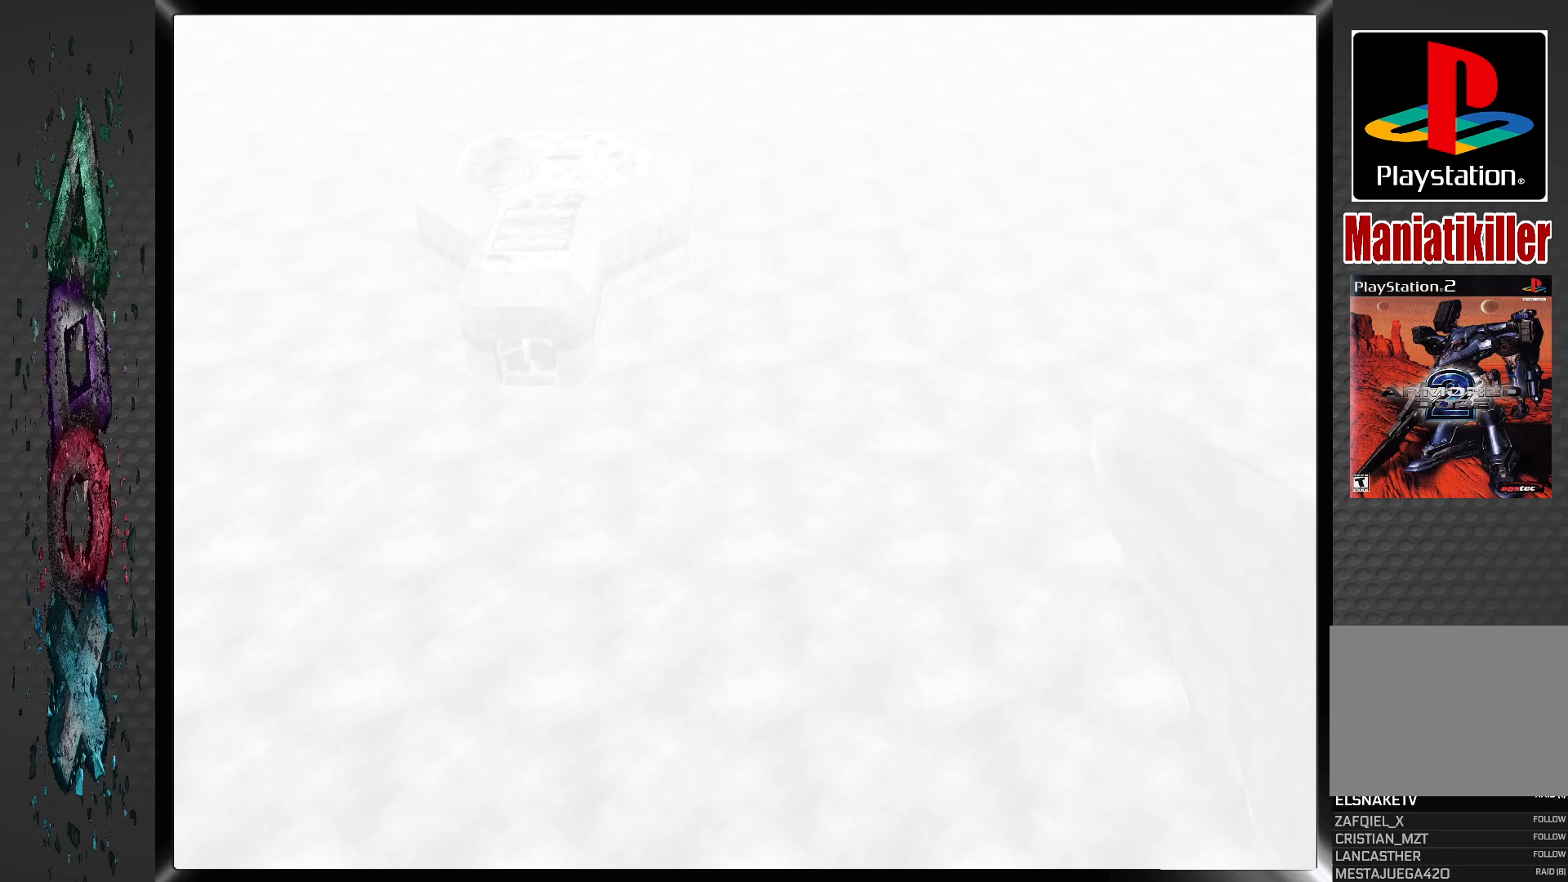
Gameplay with a controller (PlayStation layout); each line is a JSON object with the inputs held at the frame after it. "events" lists button and stick changes between this image and that frame as [ms after this image, input, new state], when the widget could be followed in between.
{"buttons": ["CROSS"], "left_stick": "center", "right_stick": "center", "events": [[367, "CROSS", "down"]]}
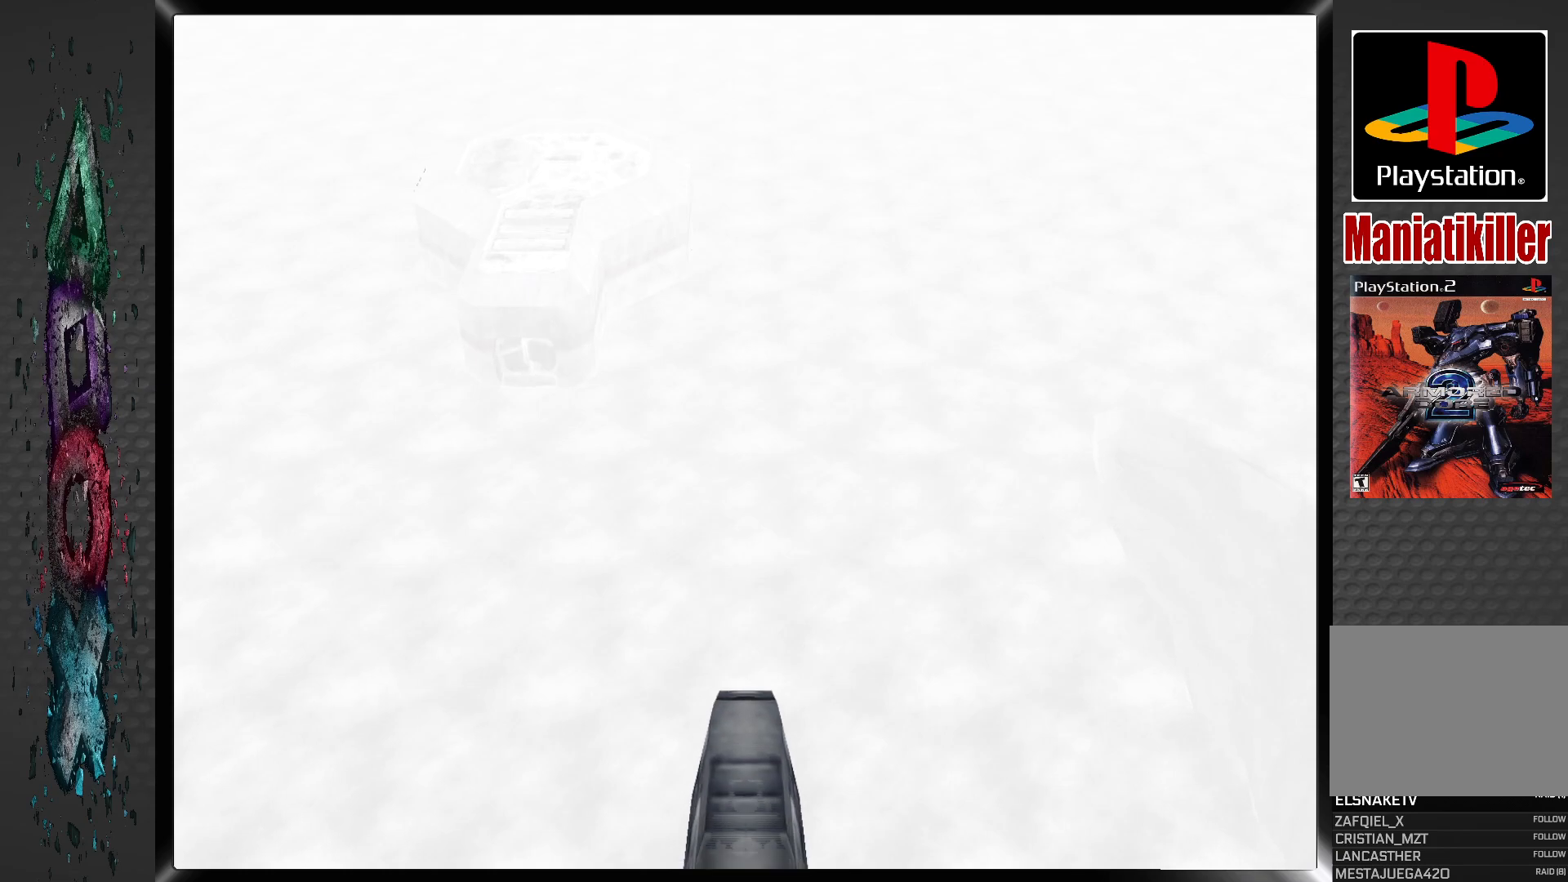
{"buttons": ["CROSS"], "left_stick": "center", "right_stick": "center", "events": [[33, "CROSS", "up"], [167, "CROSS", "down"], [333, "CROSS", "up"], [417, "CROSS", "down"]]}
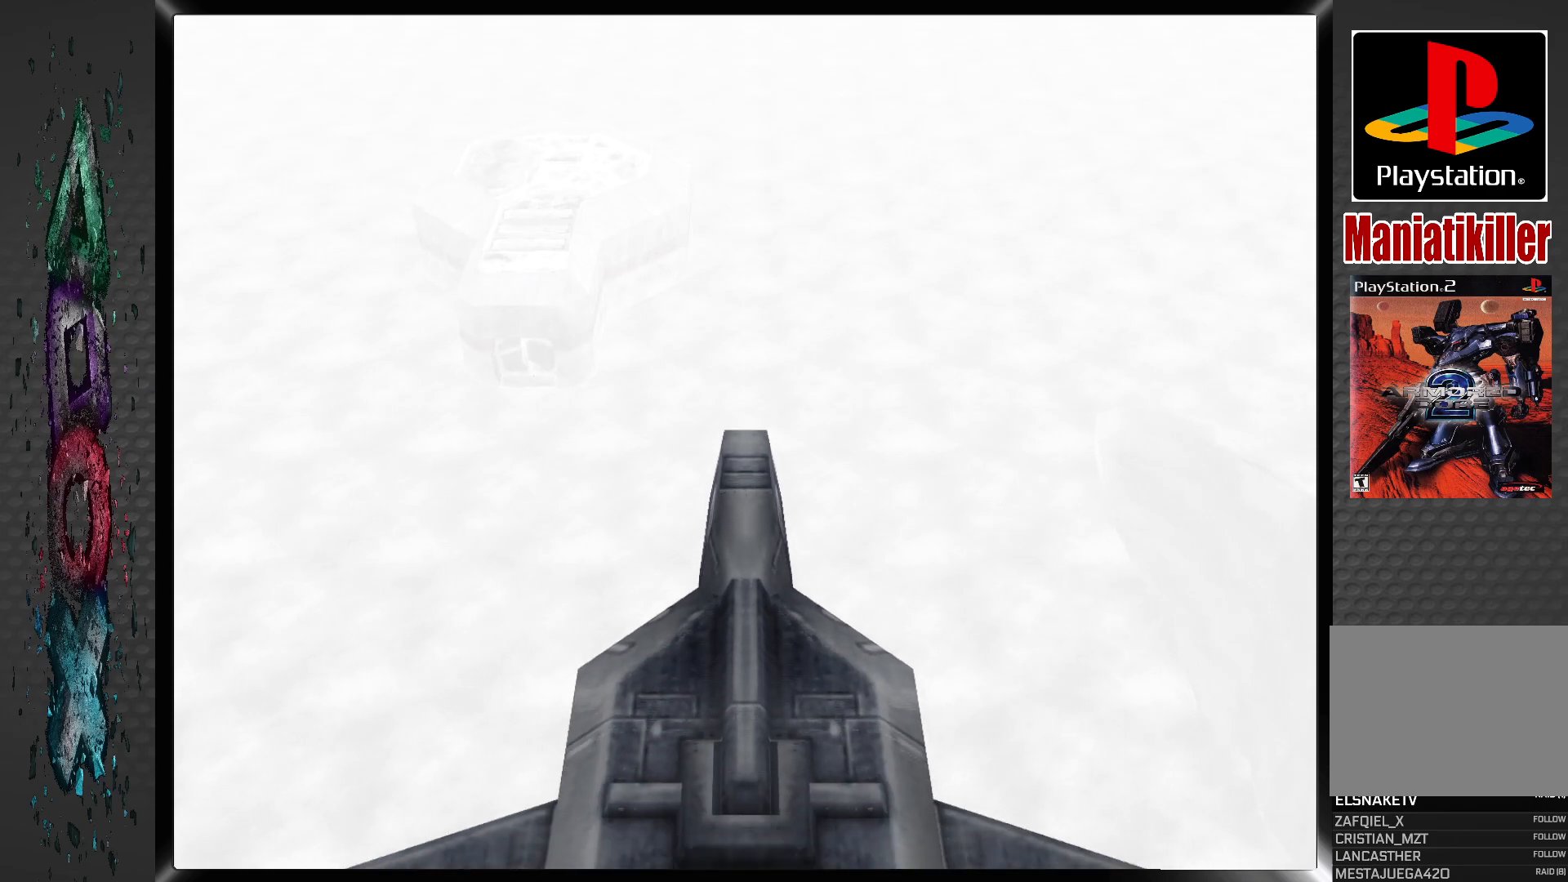
{"buttons": [], "left_stick": "center", "right_stick": "center", "events": [[50, "CROSS", "up"], [133, "CROSS", "down"], [283, "CROSS", "up"], [367, "CROSS", "down"], [483, "CROSS", "up"]]}
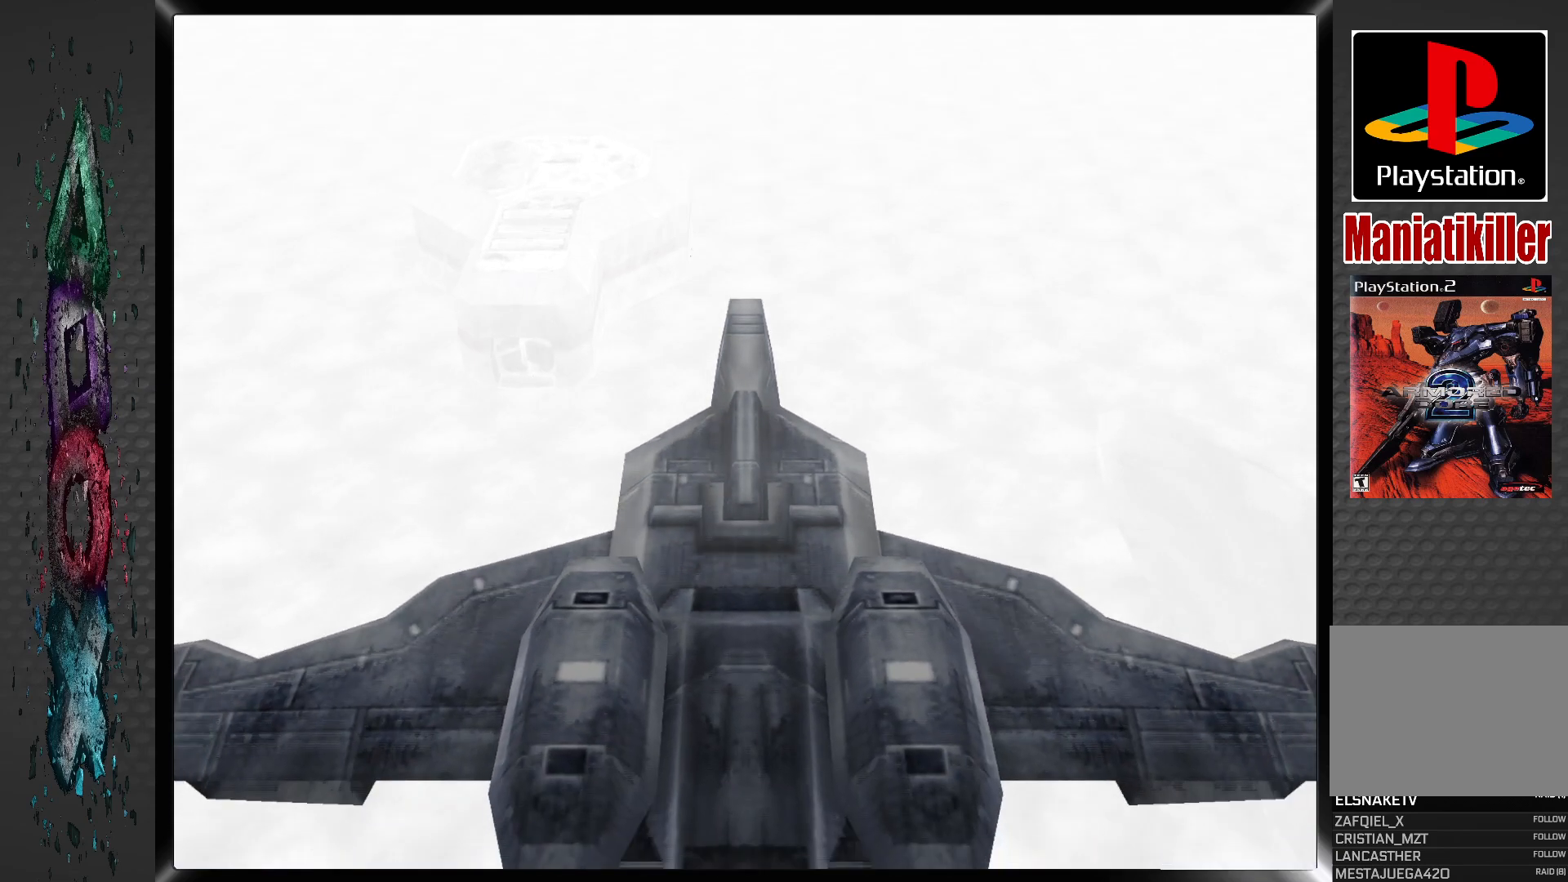
{"buttons": [], "left_stick": "center", "right_stick": "center", "events": [[117, "CROSS", "down"], [250, "CROSS", "up"]]}